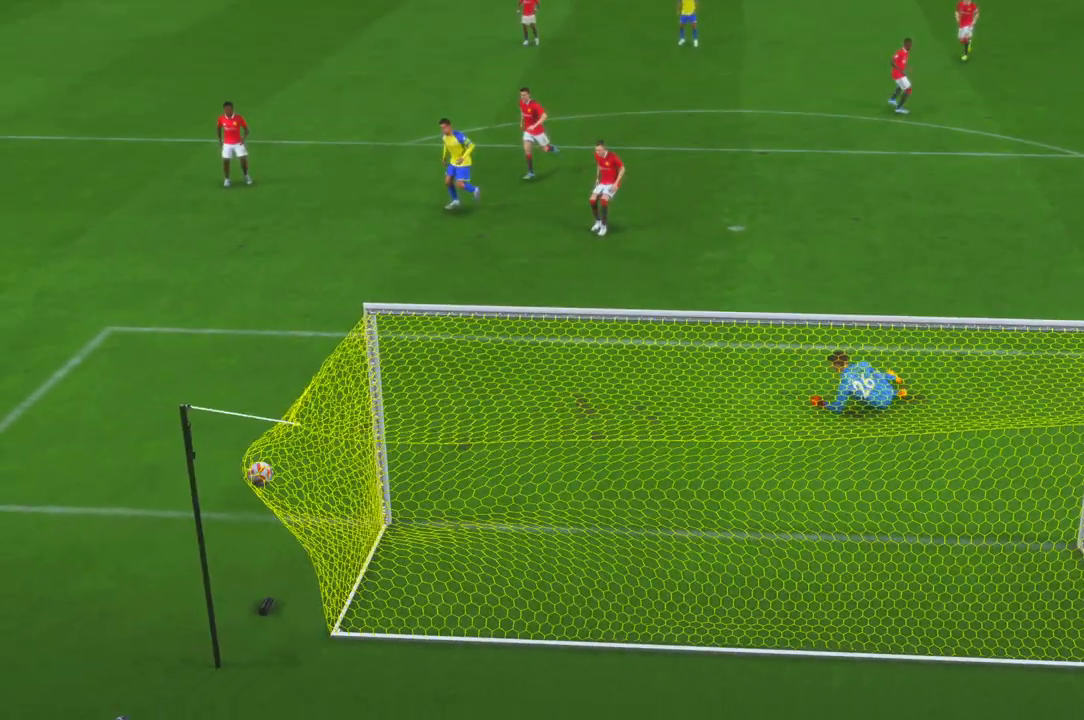
Gameplay with a controller (Xbox layout); each line is a JSON object with the inputs held at the frame after it. "events" lists button and stick changes between this image and that frame as [ms after this image, input, new state], when the widget could be followed in between. Not read: L3 R2 R3 SELECT START.
{"buttons": [], "left_stick": "center", "right_stick": "center", "events": [[50, "A", "up"]]}
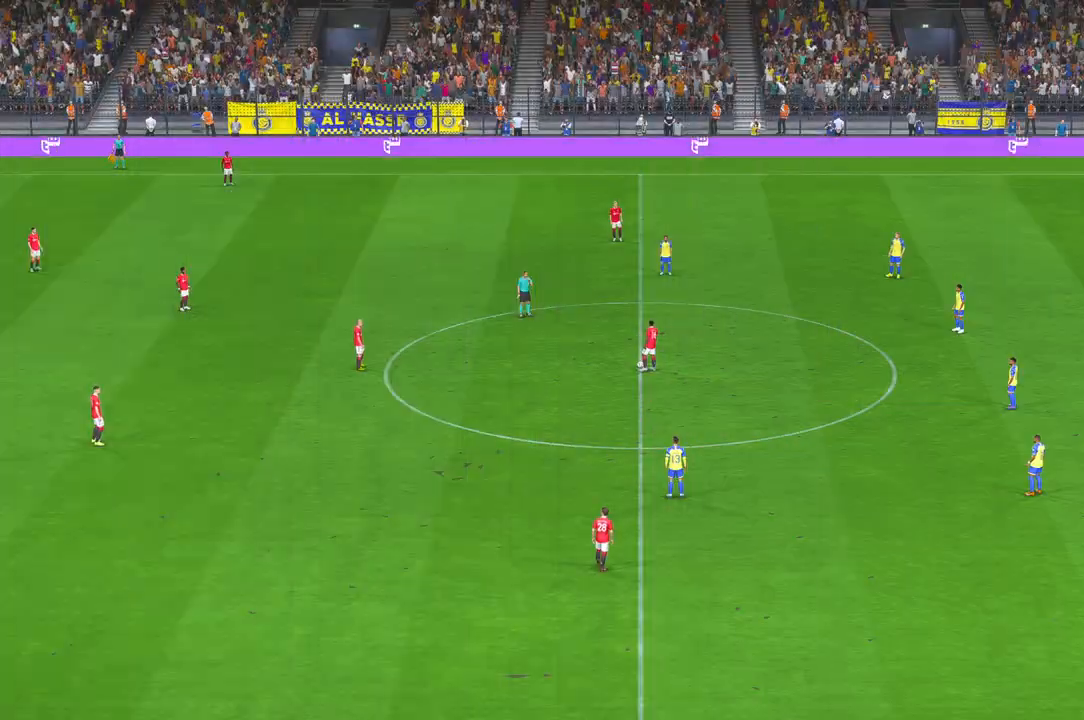
{"buttons": [], "left_stick": "center", "right_stick": "center", "events": []}
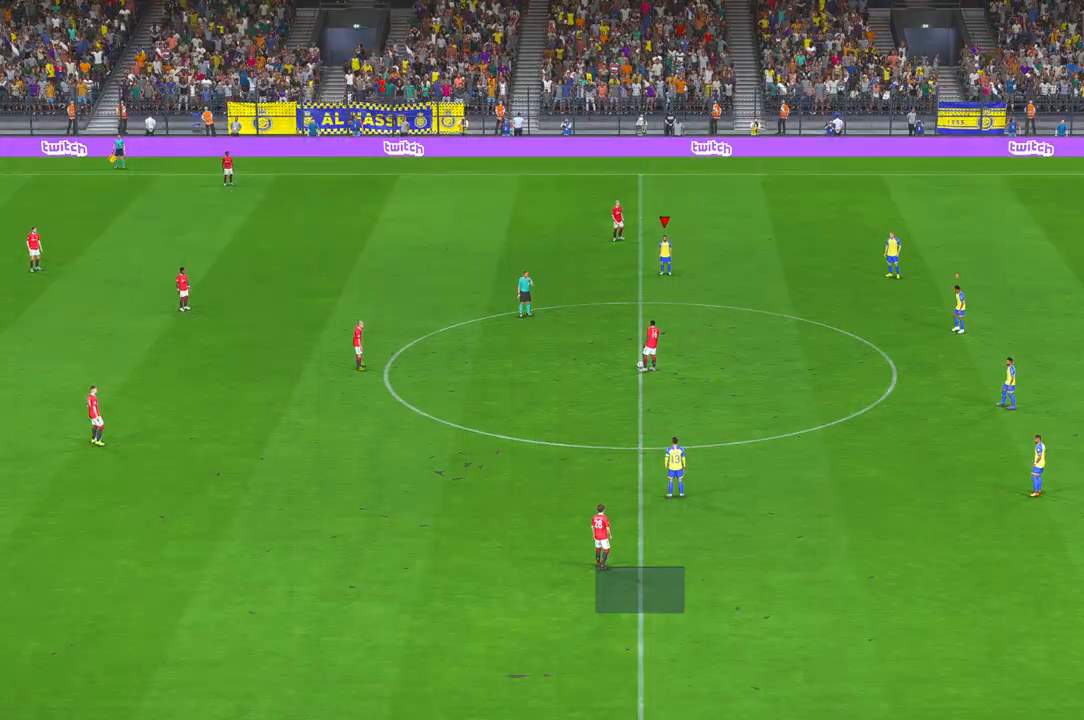
{"buttons": [], "left_stick": "center", "right_stick": "center", "events": []}
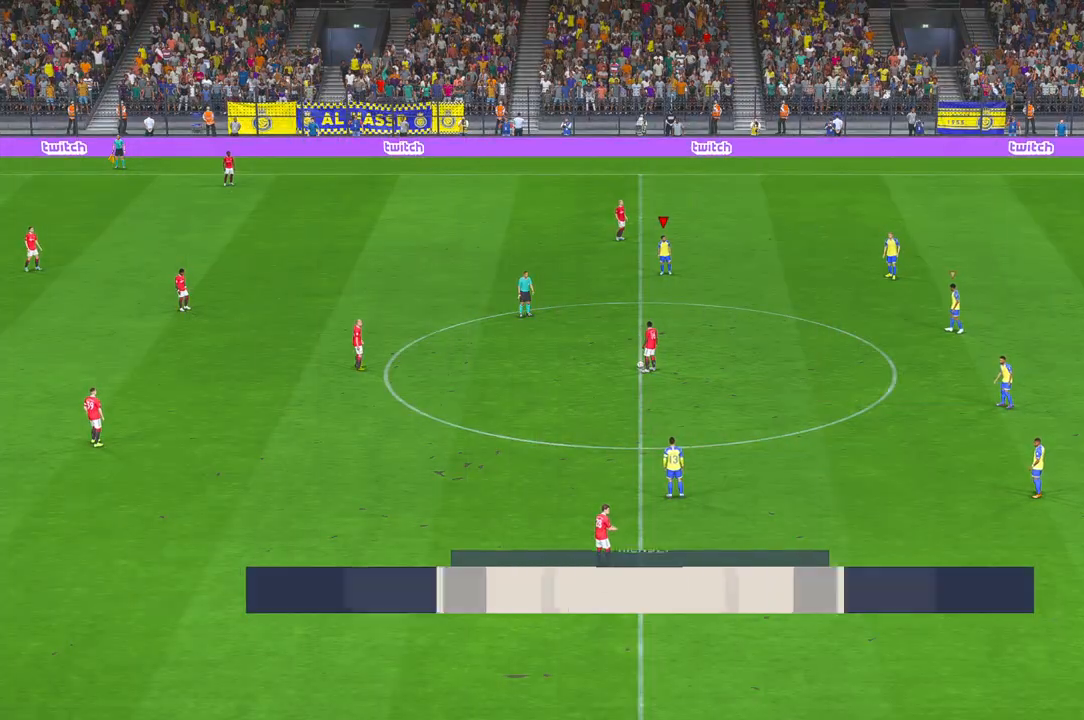
{"buttons": [], "left_stick": "down-left", "right_stick": "center", "events": [[33, "left_stick", "down-left"]]}
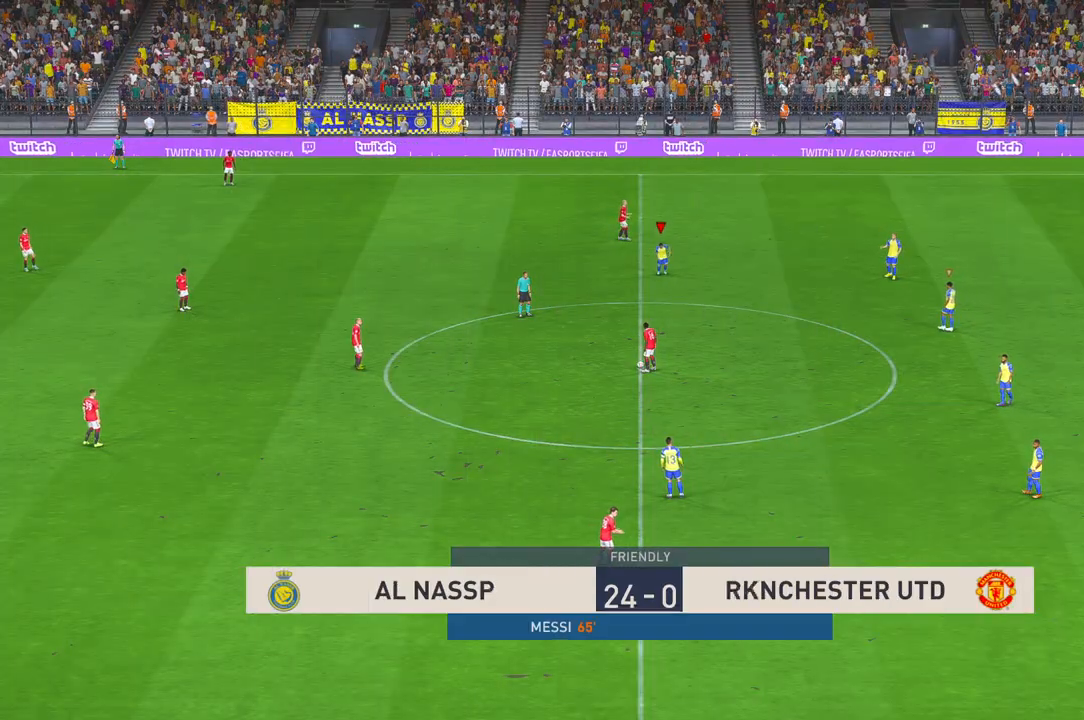
{"buttons": [], "left_stick": "down-left", "right_stick": "center", "events": []}
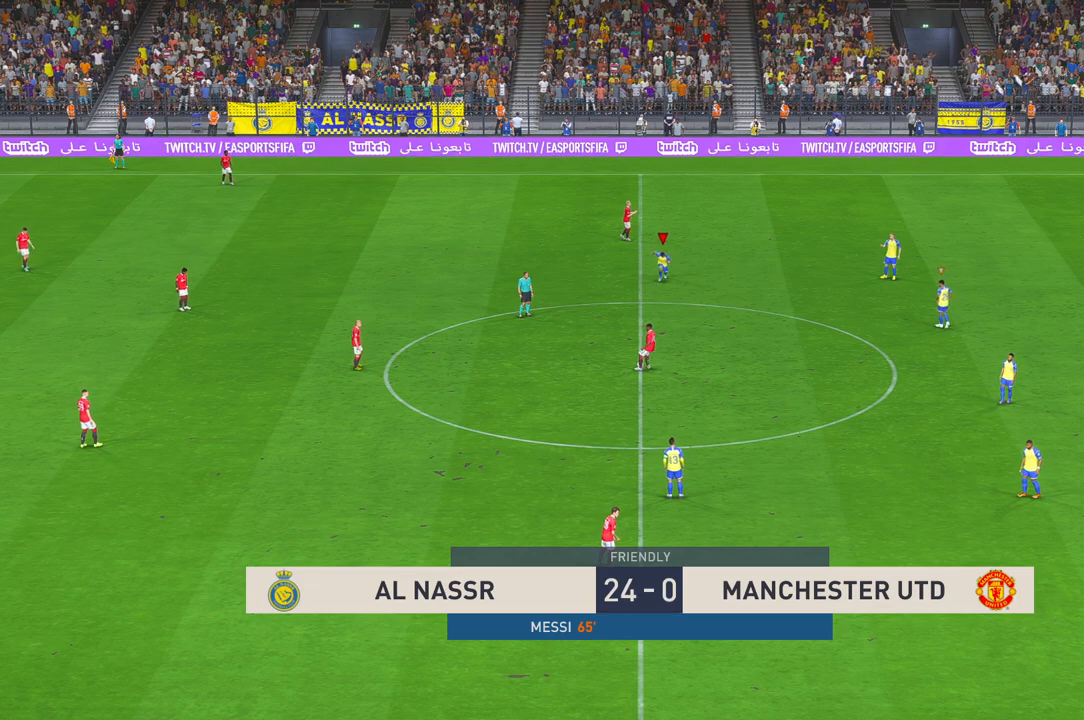
{"buttons": [], "left_stick": "down-left", "right_stick": "center", "events": []}
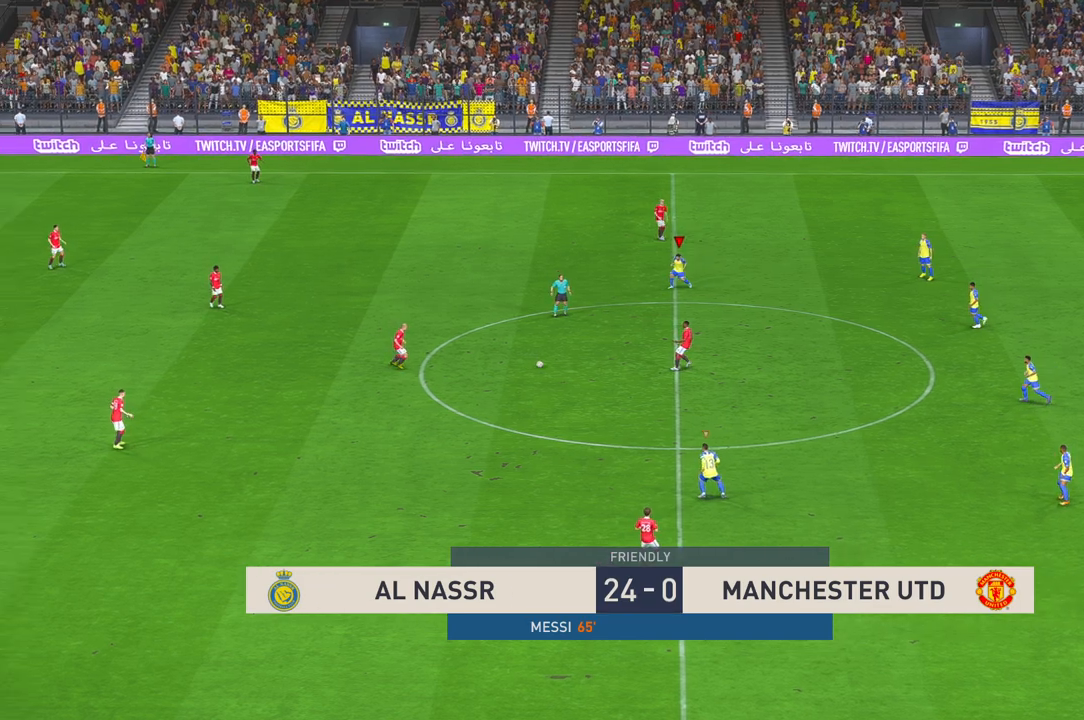
{"buttons": [], "left_stick": "down-left", "right_stick": "center", "events": []}
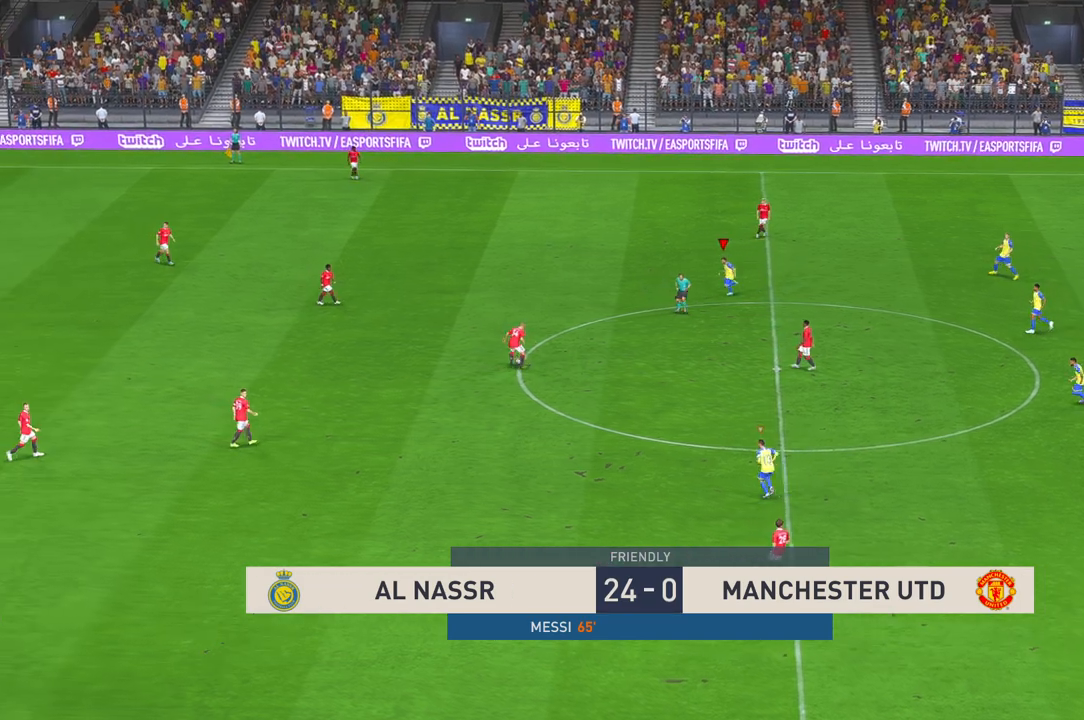
{"buttons": ["Y"], "left_stick": "left", "right_stick": "center", "events": [[33, "left_stick", "left"], [433, "Y", "down"]]}
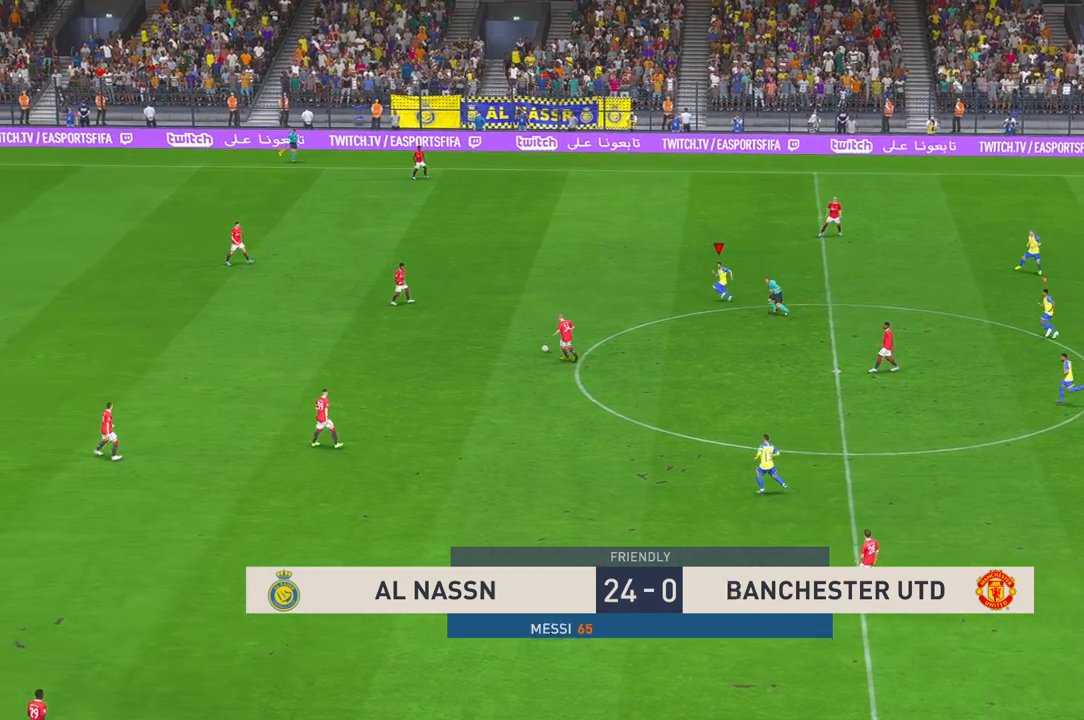
{"buttons": [], "left_stick": "center", "right_stick": "center", "events": [[50, "Y", "up"], [450, "left_stick", "center"]]}
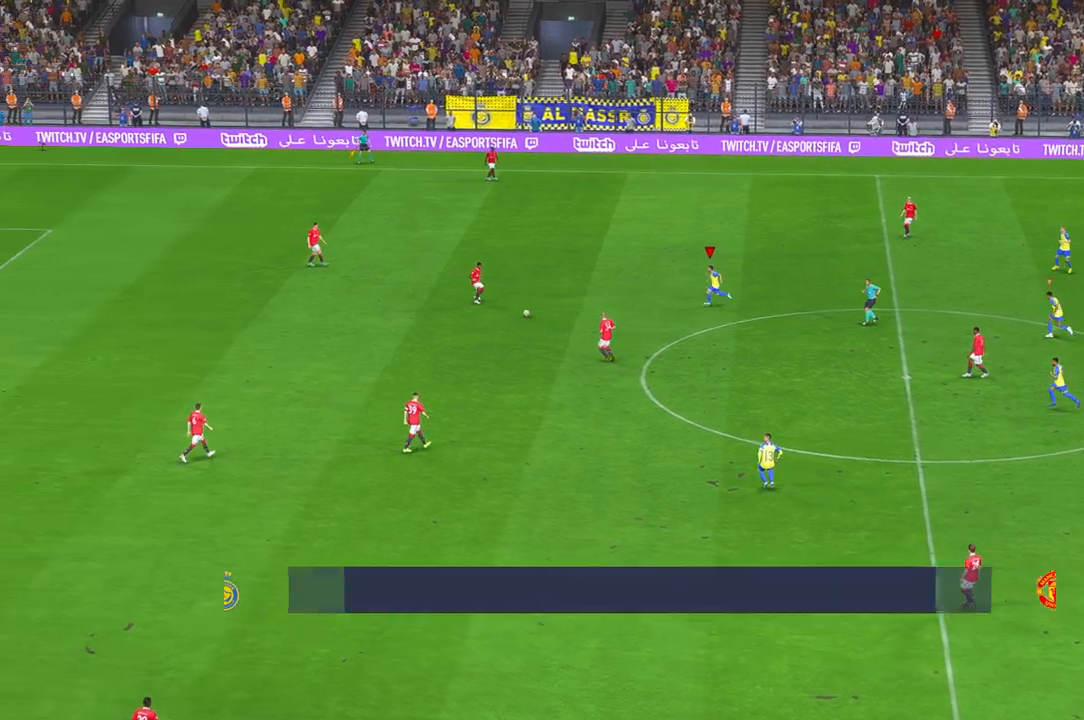
{"buttons": [], "left_stick": "center", "right_stick": "center", "events": []}
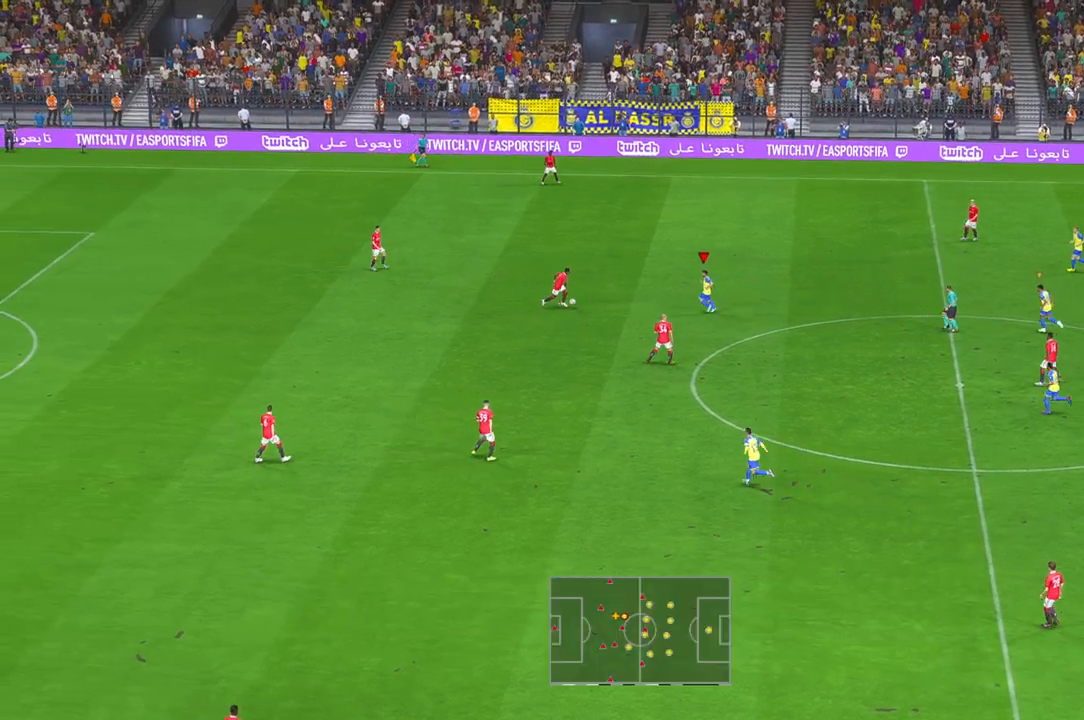
{"buttons": [], "left_stick": "center", "right_stick": "center", "events": [[83, "X", "down"], [117, "left_stick", "up"], [133, "X", "up"], [283, "X", "down"], [333, "X", "up"], [383, "left_stick", "center"]]}
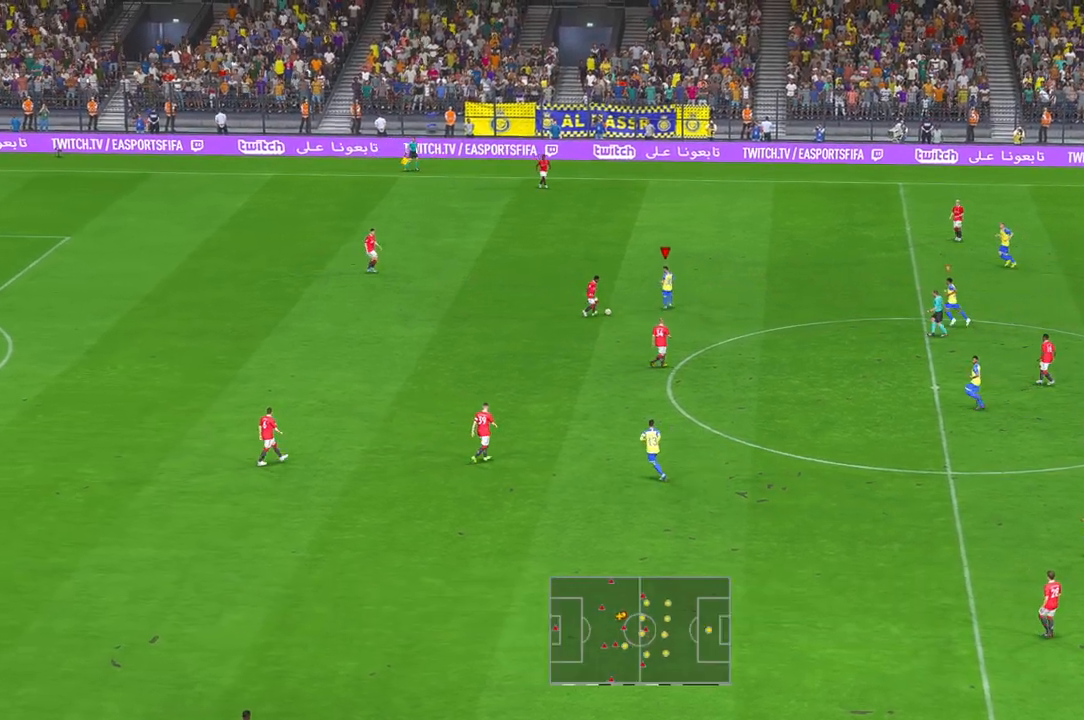
{"buttons": ["X"], "left_stick": "down", "right_stick": "center", "events": [[17, "B", "down"], [67, "B", "up"], [67, "X", "down"], [100, "left_stick", "down"], [267, "X", "up"], [417, "X", "down"]]}
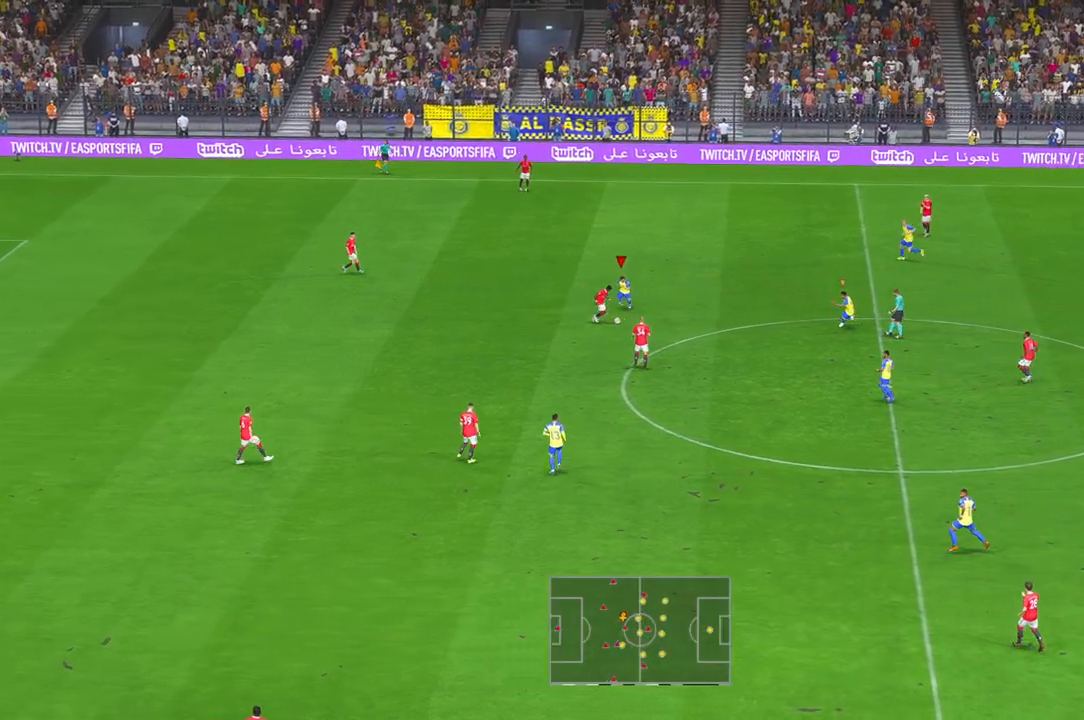
{"buttons": [], "left_stick": "down-right", "right_stick": "center"}
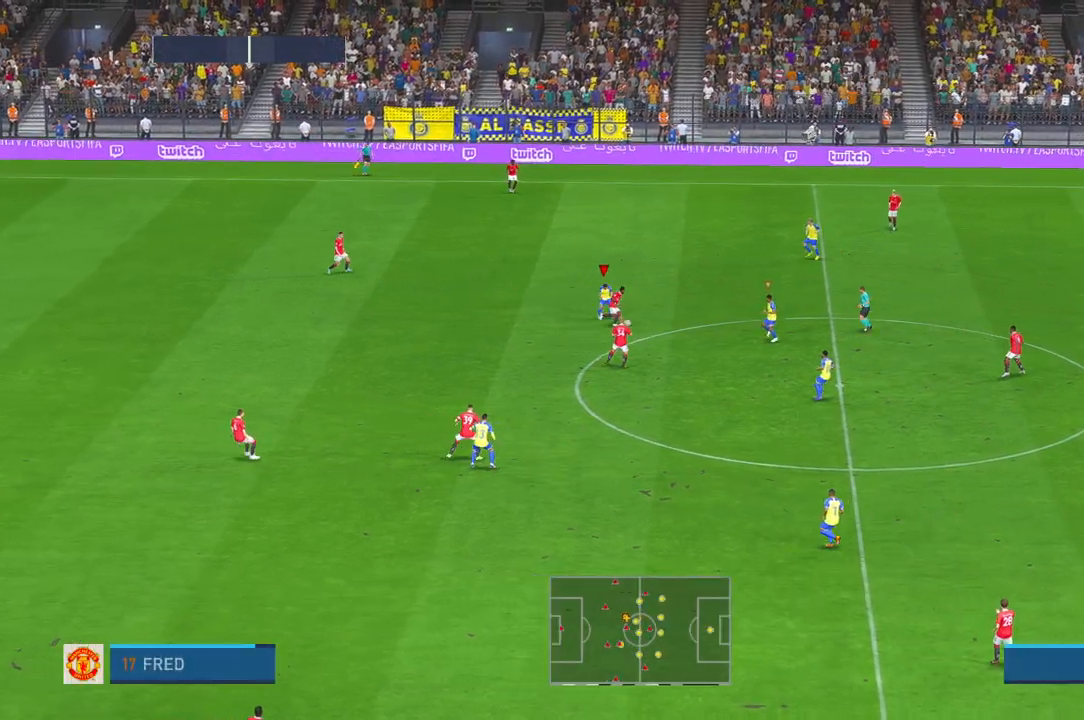
{"buttons": [], "left_stick": "up", "right_stick": "center", "events": [[233, "left_stick", "right"], [333, "left_stick", "up-right"], [450, "left_stick", "up"]]}
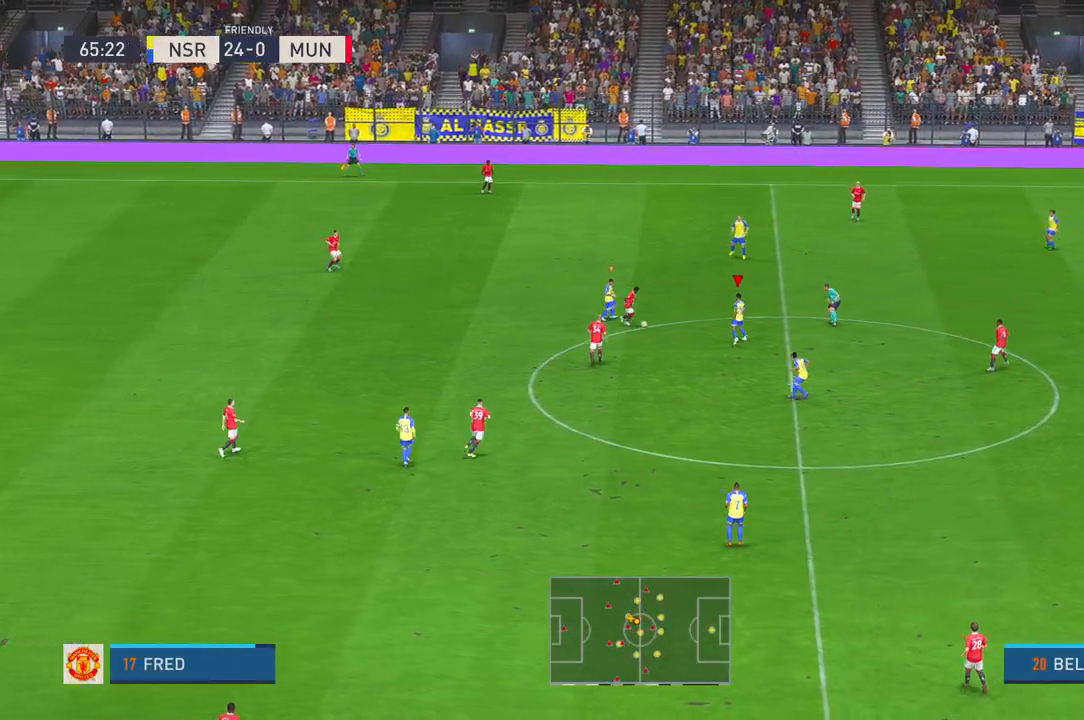
{"buttons": [], "left_stick": "left", "right_stick": "center", "events": [[400, "left_stick", "left"]]}
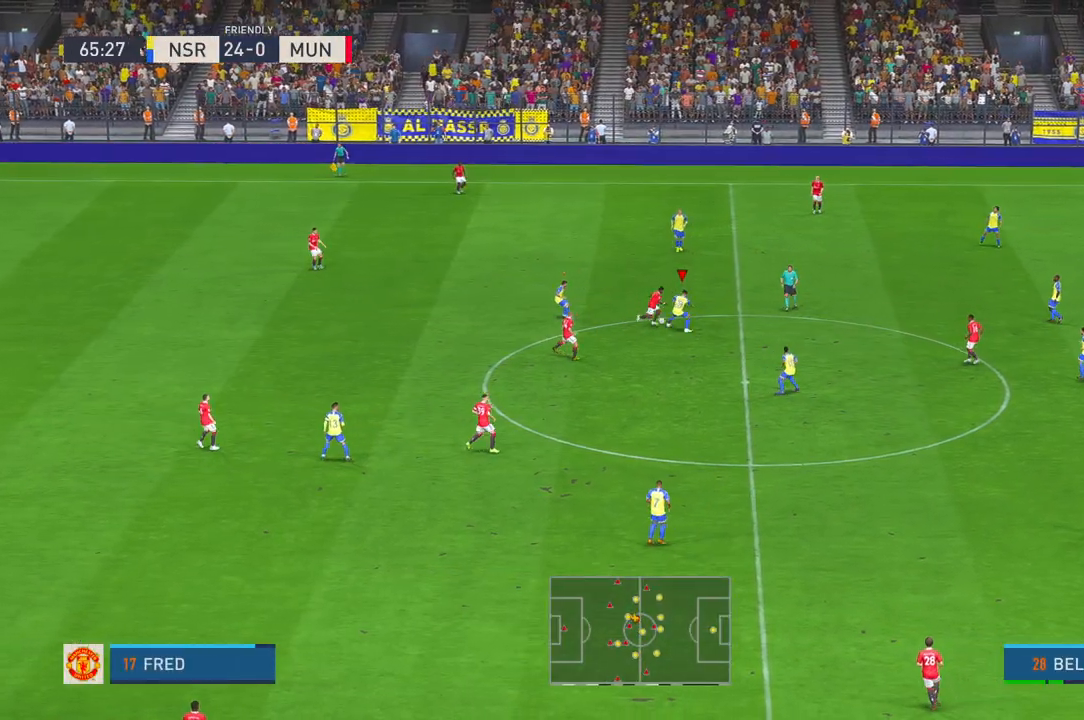
{"buttons": [], "left_stick": "center", "right_stick": "center", "events": [[117, "left_stick", "center"]]}
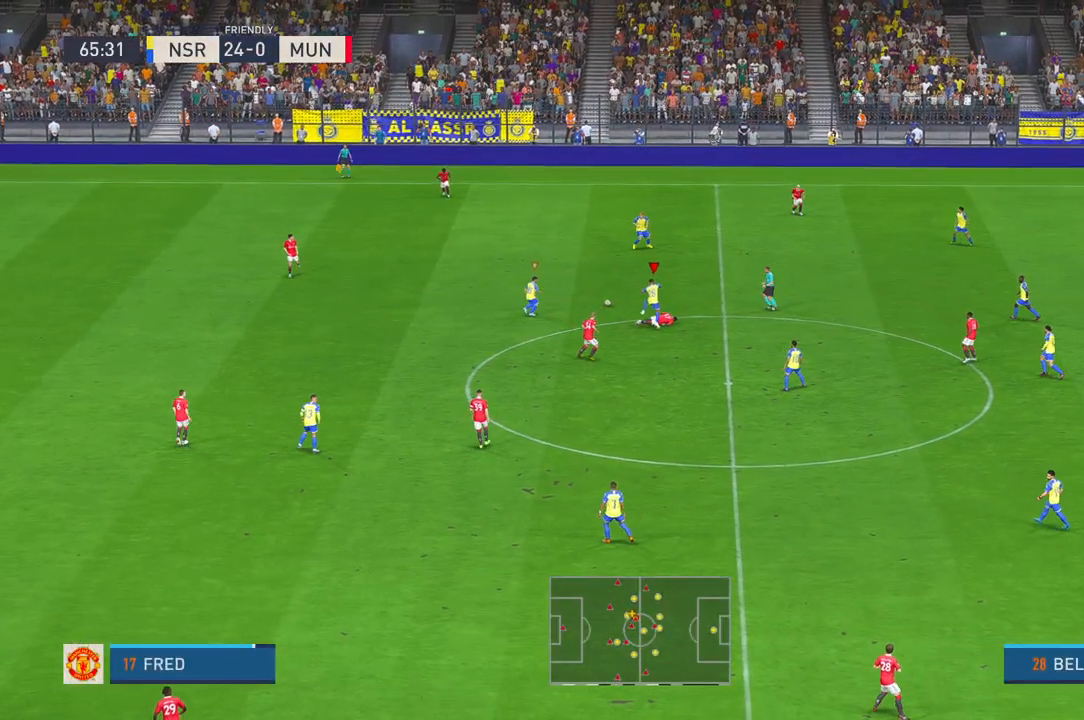
{"buttons": [], "left_stick": "left", "right_stick": "center", "events": [[33, "left_stick", "left"]]}
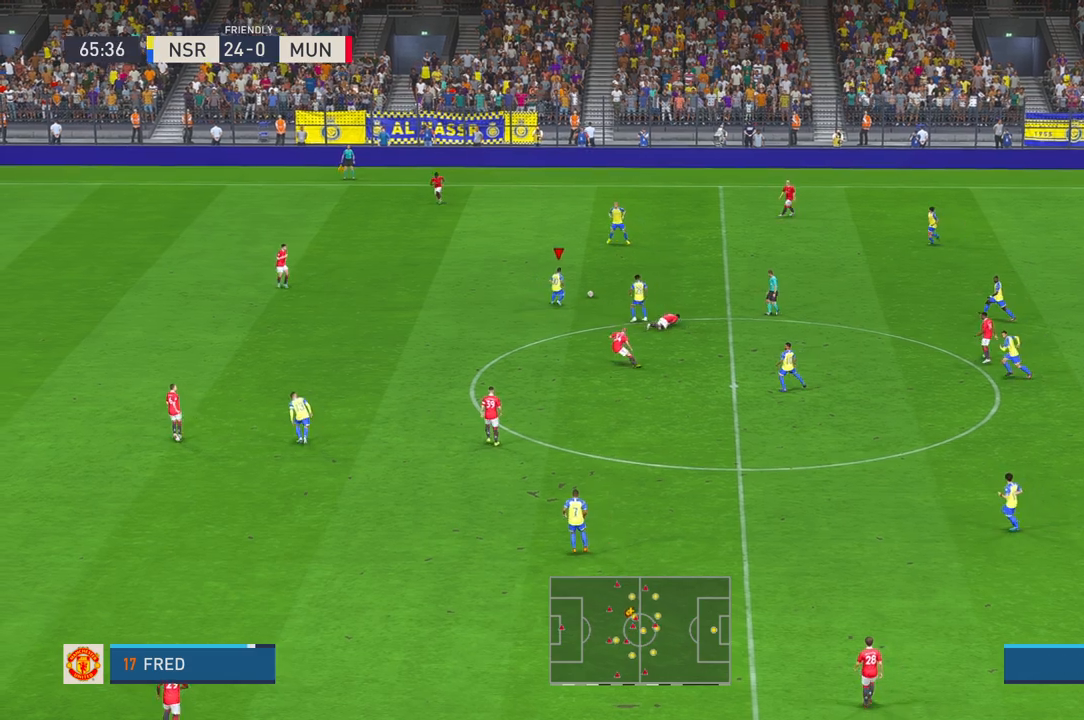
{"buttons": [], "left_stick": "left", "right_stick": "center", "events": []}
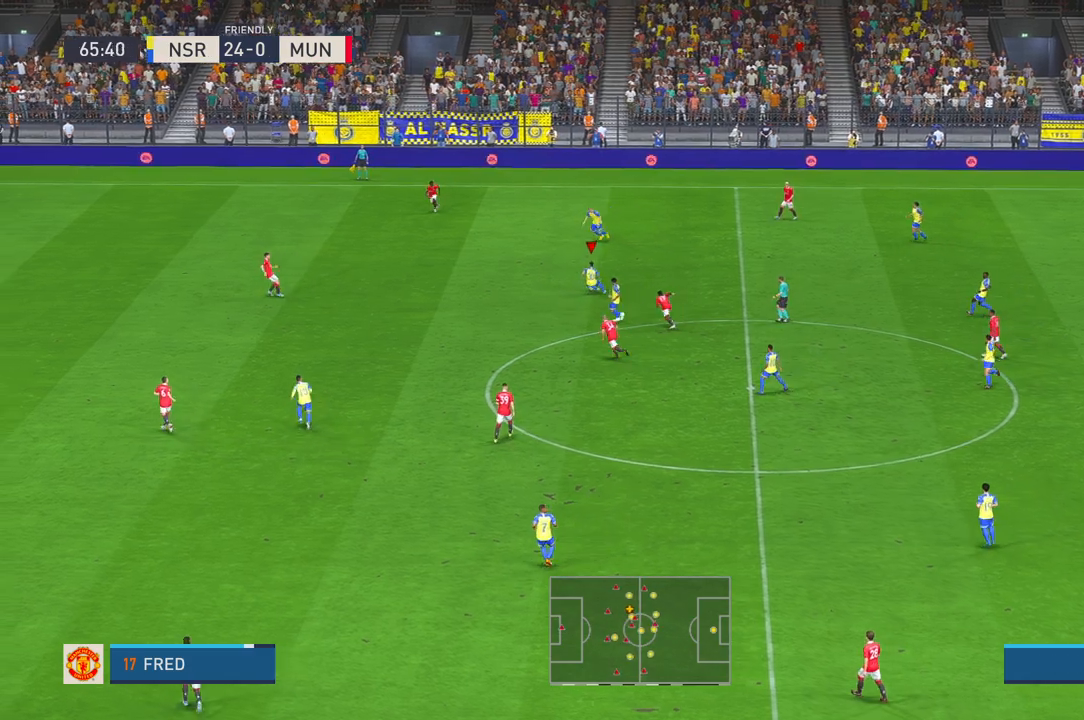
{"buttons": [], "left_stick": "down-left", "right_stick": "center", "events": [[500, "left_stick", "down-left"]]}